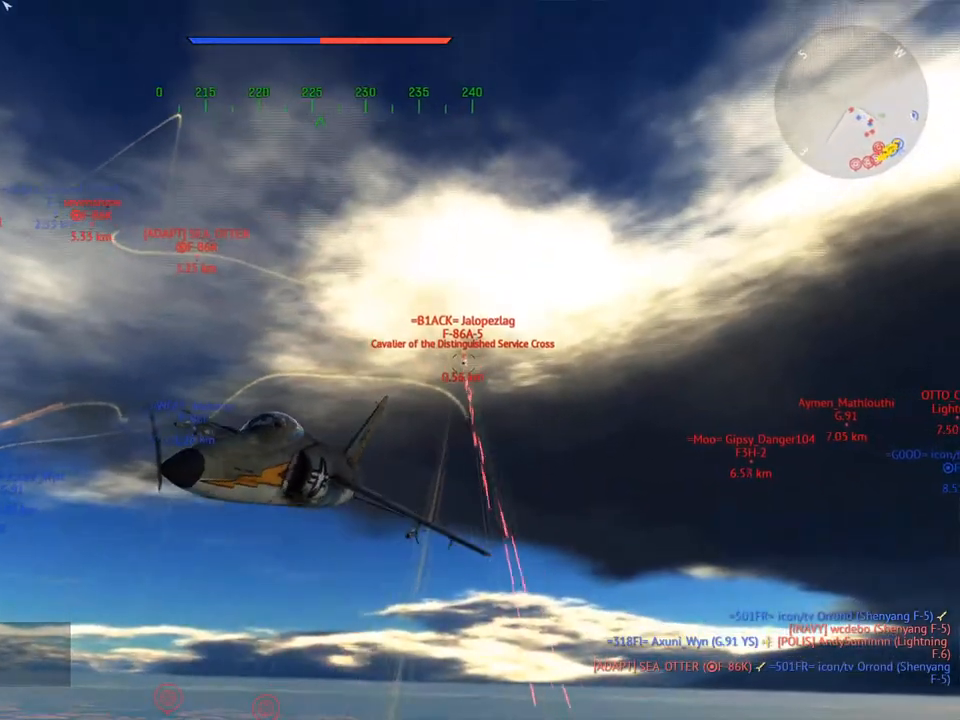
Gameplay with keyboard and mouse; each line is a JSON object with the keys and mouse buttons held at the frame after it. "events" lists presses ("down") and releases ("up") of "1", "2", "3", "4", "5", "a", "alt", "c", "caps_lock", "ctrl", "d", "e", "f", "g", "q", "r", "s", "shift", "space", "t", "tab", "v", "w", "x", "z", "mouse_left", "mouse_wheel" and "mouse_right" between this image and that frame as [ms after this image, input, new state], when the widget could be followed in between. "mouse_left", "mouse_wheel", "mouse_right" = the "left", "wheel", "right" buttons of the "mouse" list. No other keys are recorded. "wheel" means that the mouse wheel is clicked or scrolled. "mouse_move" is the direction in which the mouse moves at that frame (one of eight, or "still"), when it could be read.
{"keys": ["c", "v"], "mouse": [], "mouse_move": "still", "events": [[117, "a", "up"], [200, "a", "down"], [350, "a", "up"]]}
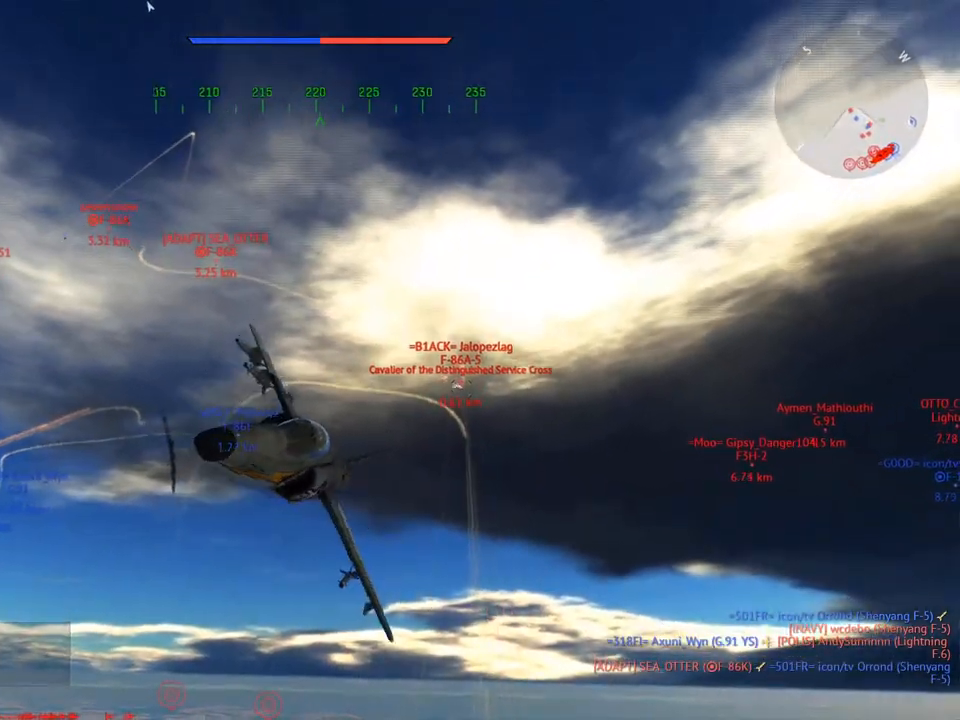
{"keys": ["c", "v"], "mouse": [], "mouse_move": "still", "events": [[33, "a", "down"], [400, "a", "up"]]}
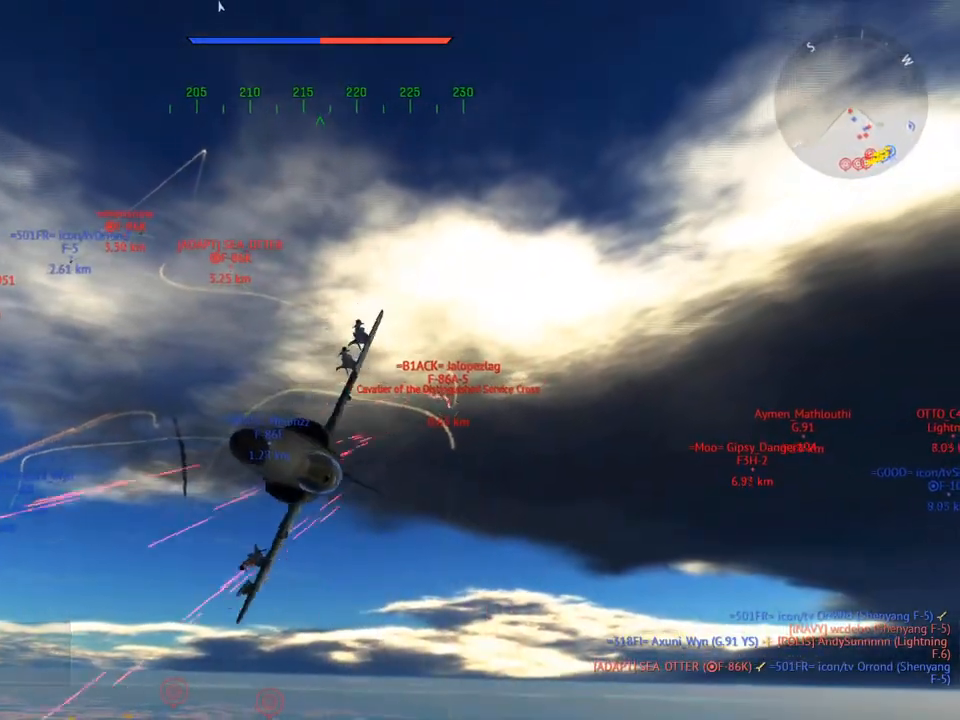
{"keys": ["c", "v"], "mouse": [], "mouse_move": "still", "events": [[50, "a", "down"], [133, "a", "up"], [284, "a", "down"], [417, "a", "up"]]}
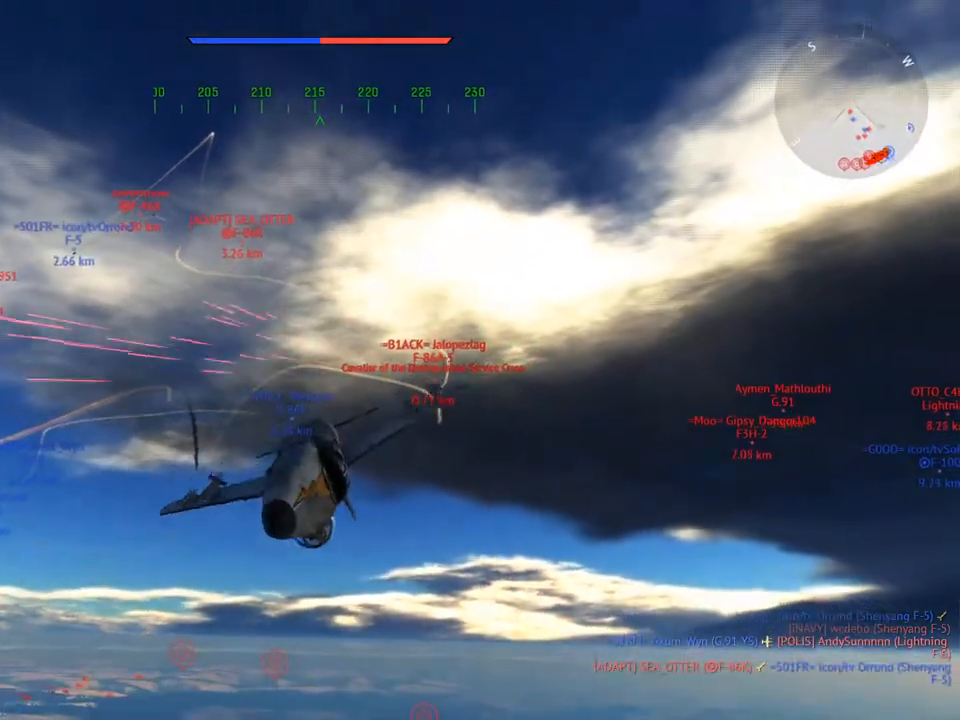
{"keys": ["c", "v"], "mouse": [], "mouse_move": "still", "events": [[16, "a", "down"], [150, "a", "up"], [300, "a", "down"], [433, "a", "up"]]}
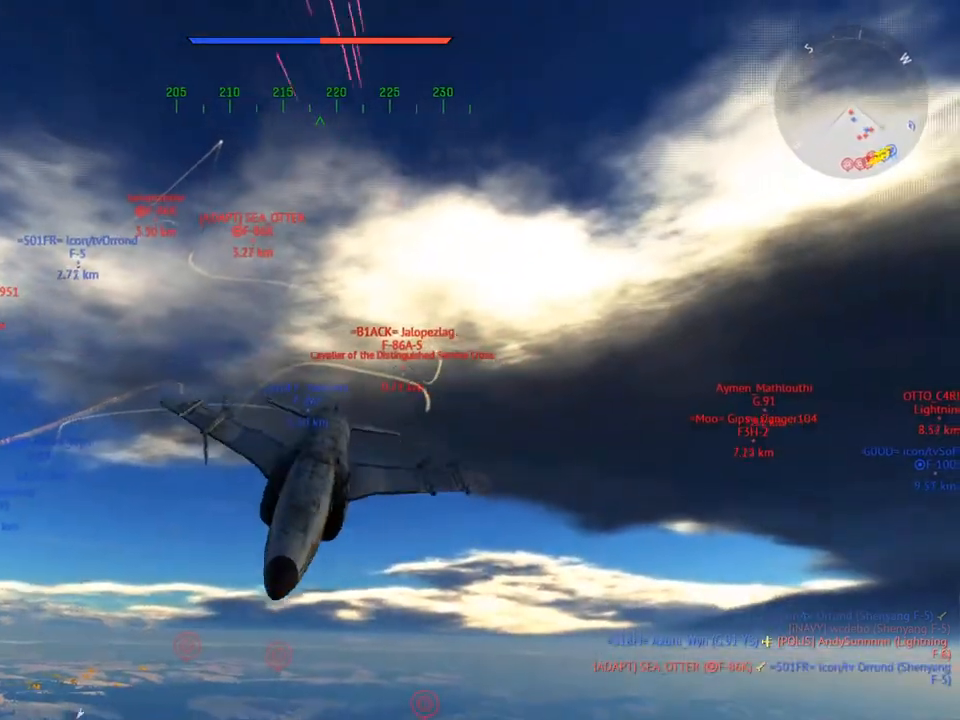
{"keys": ["a", "c", "v"], "mouse": [], "mouse_move": "left", "events": [[17, "a", "down"]]}
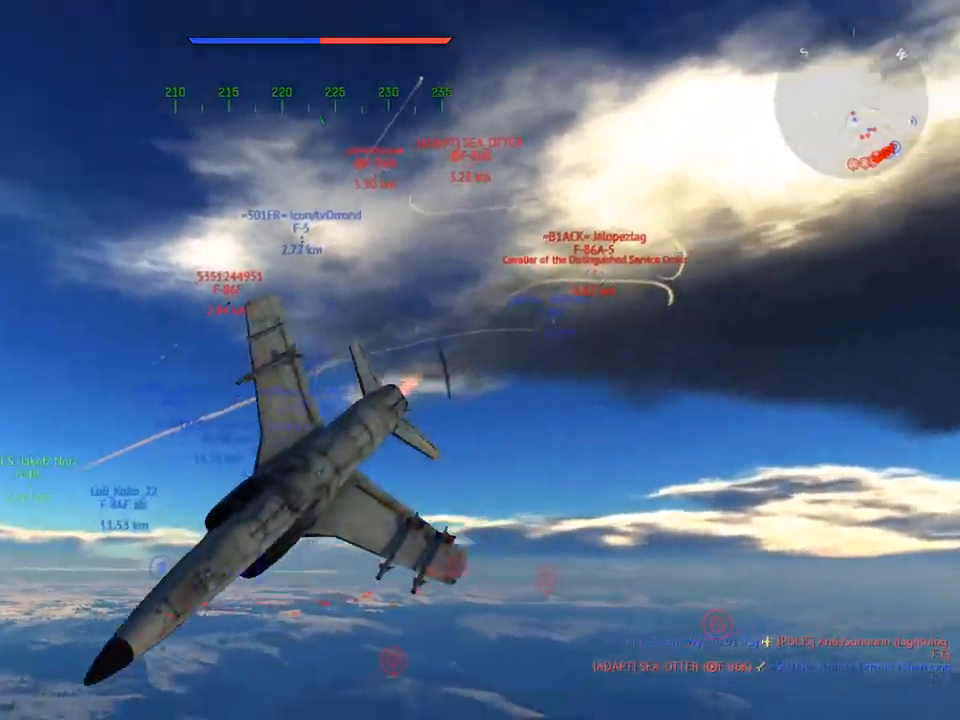
{"keys": ["c", "v"], "mouse": [], "mouse_move": "still", "events": [[467, "a", "up"]]}
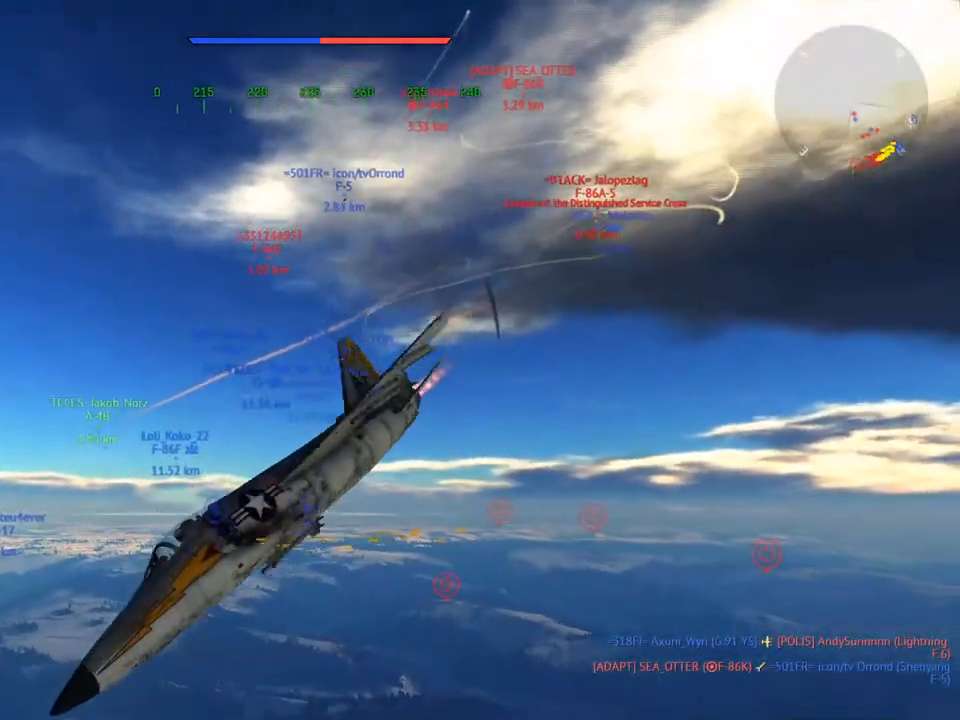
{"keys": ["c", "v"], "mouse": [], "mouse_move": "still", "events": [[434, "a", "down"], [484, "a", "up"]]}
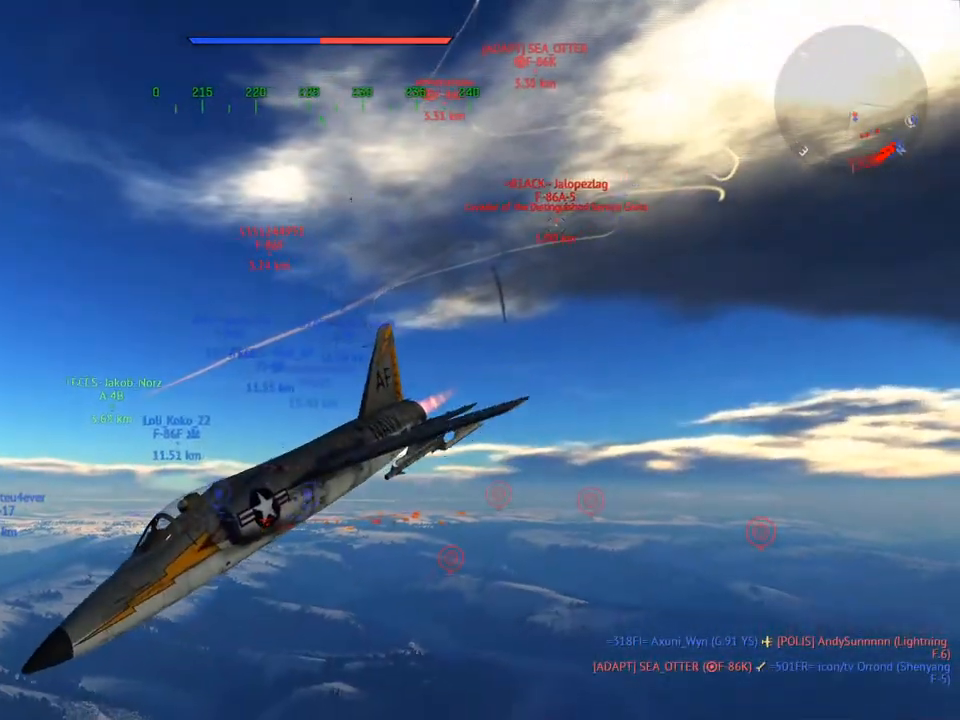
{"keys": ["c", "v"], "mouse": [], "mouse_move": "still", "events": []}
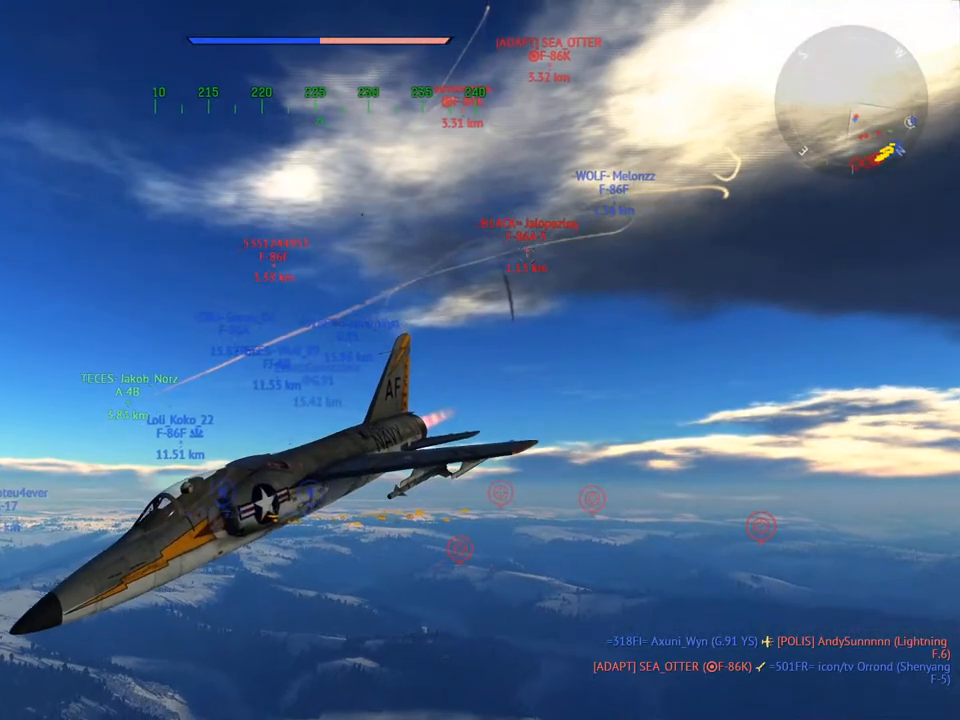
{"keys": ["c"], "mouse": [], "mouse_move": "still", "events": [[501, "v", "up"]]}
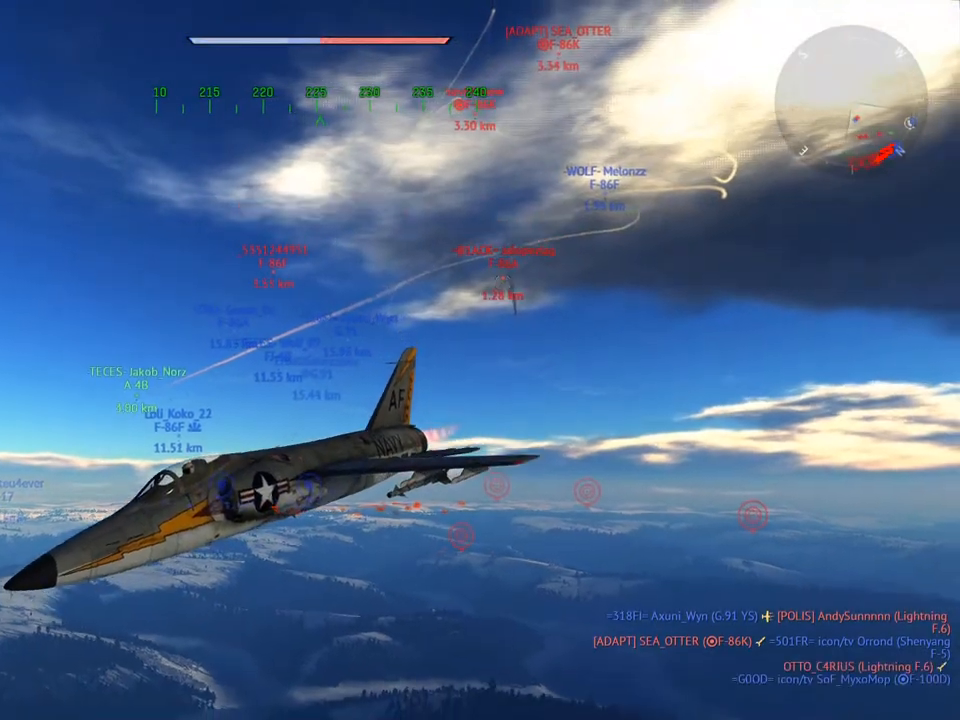
{"keys": ["c"], "mouse": [], "mouse_move": "still", "events": []}
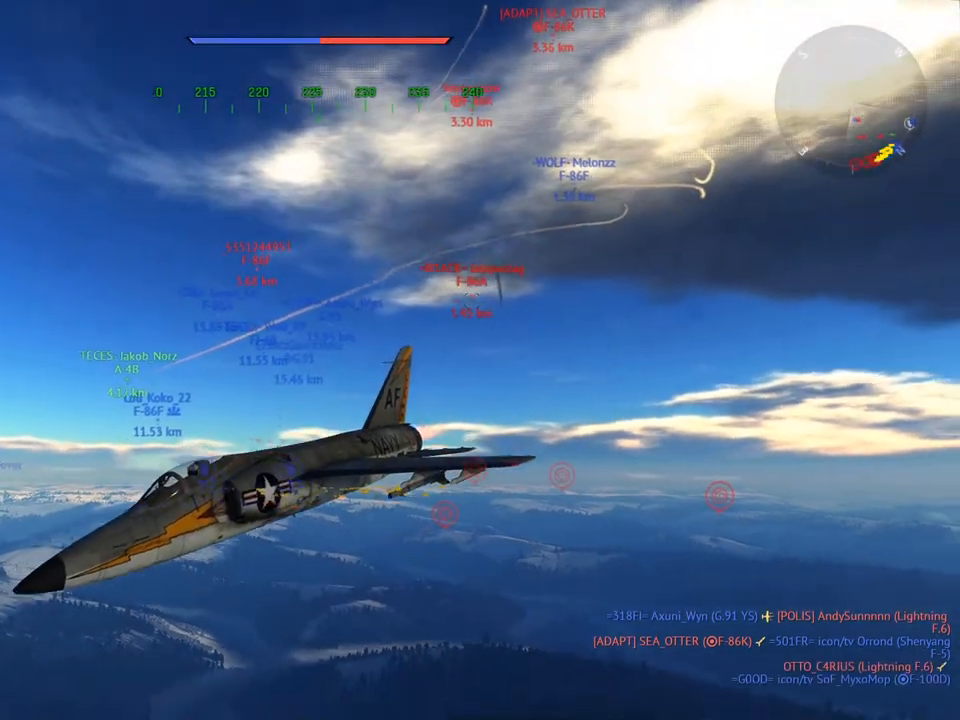
{"keys": ["c", "v"], "mouse": [], "mouse_move": "still", "events": [[17, "d", "down"], [250, "d", "up"], [300, "v", "down"]]}
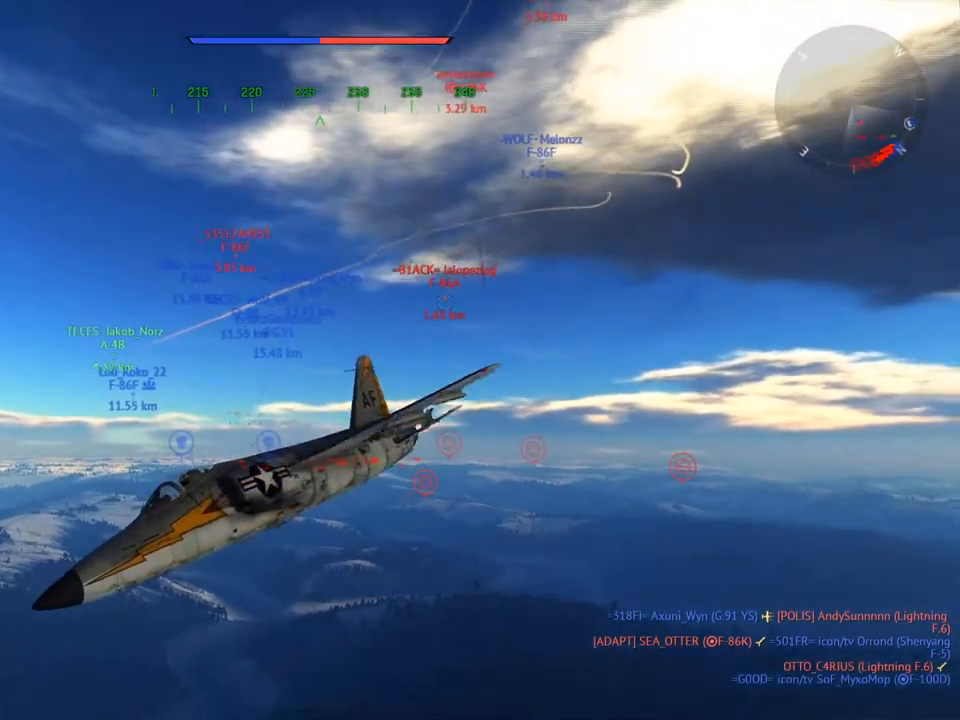
{"keys": ["c", "v"], "mouse": [], "mouse_move": "still", "events": []}
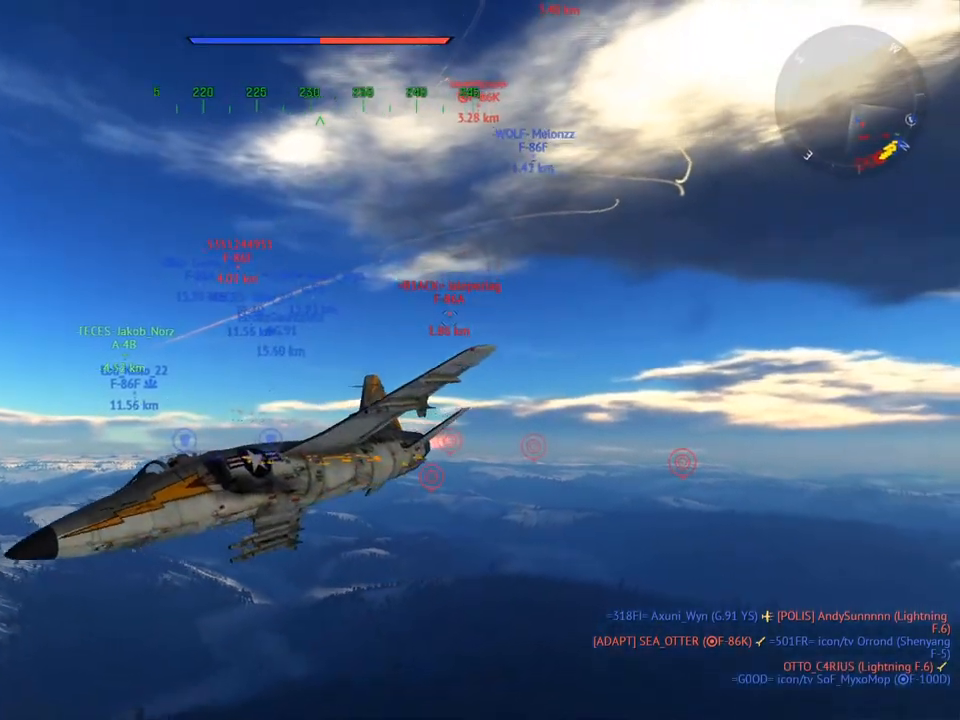
{"keys": ["c", "v"], "mouse": [], "mouse_move": "still", "events": []}
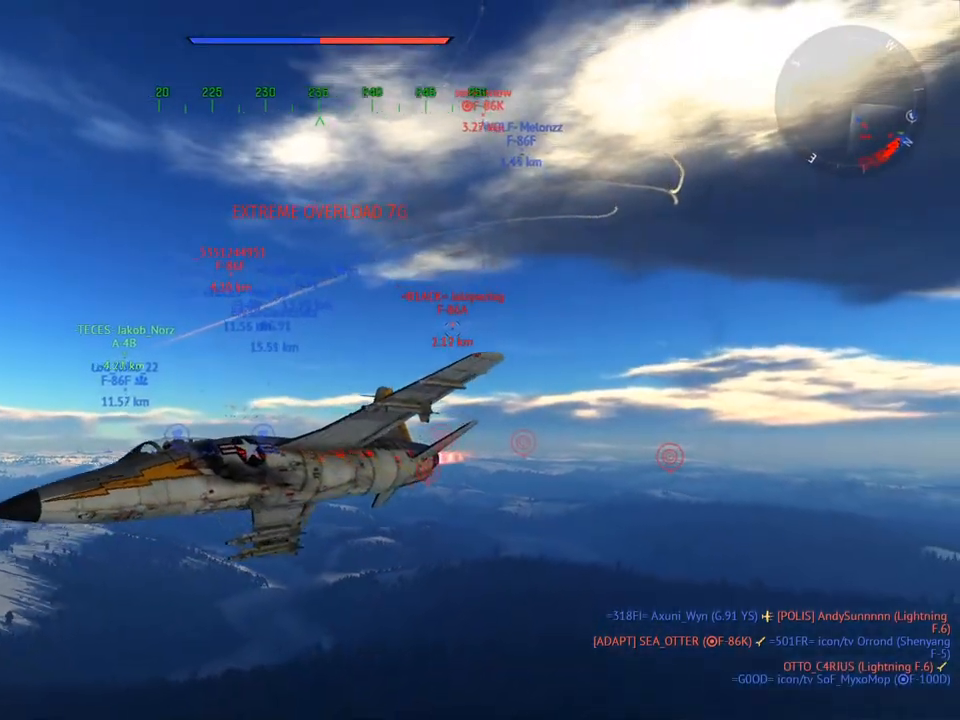
{"keys": ["c", "v"], "mouse": [], "mouse_move": "still", "events": []}
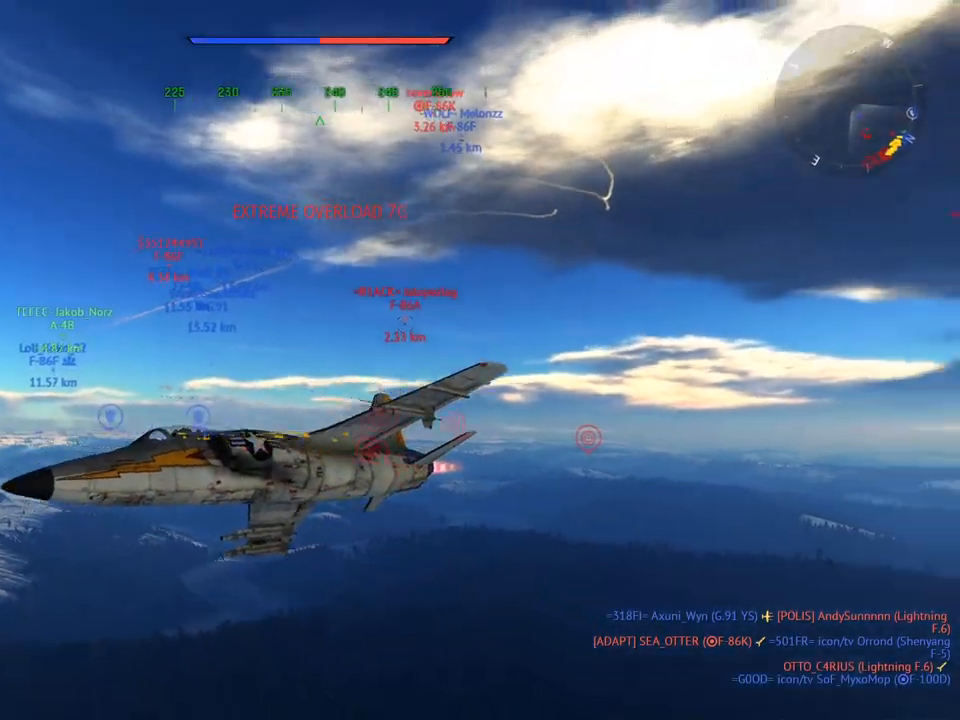
{"keys": ["c", "v"], "mouse": [], "mouse_move": "still", "events": [[33, "d", "down"], [33, "v", "up"], [350, "d", "up"], [350, "v", "down"]]}
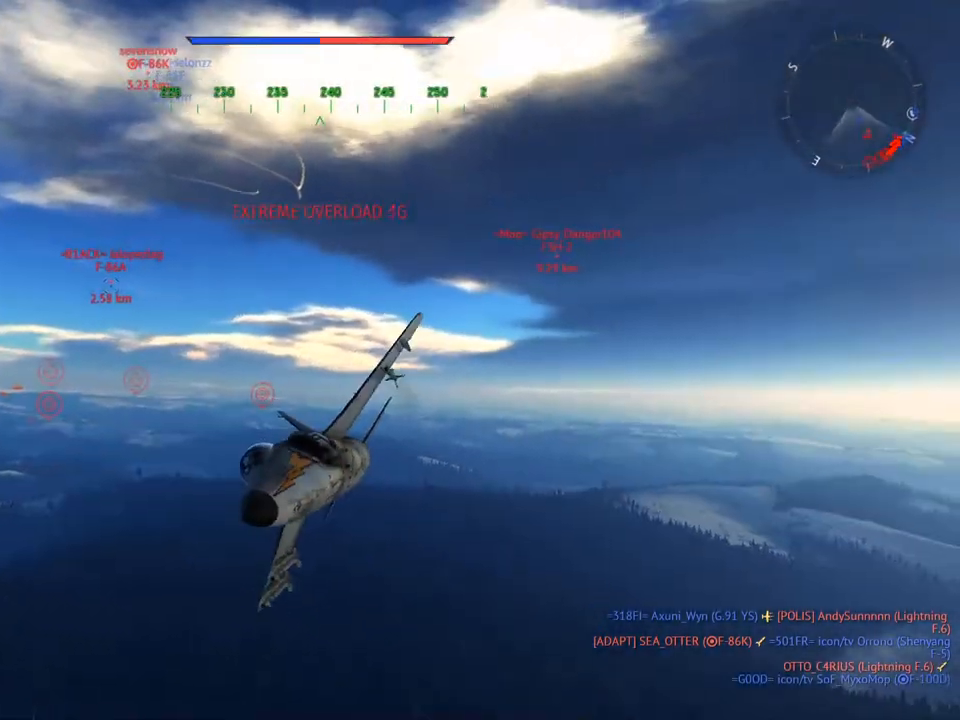
{"keys": ["c", "v"], "mouse": [], "mouse_move": "still", "events": []}
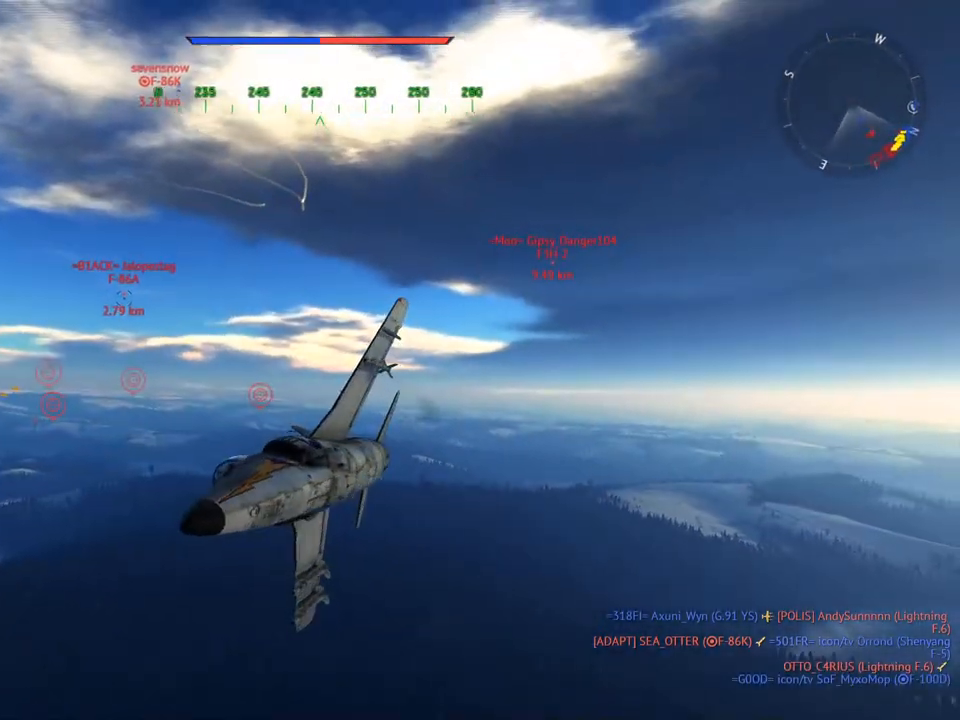
{"keys": ["c"], "mouse": [], "mouse_move": "still", "events": [[484, "v", "up"]]}
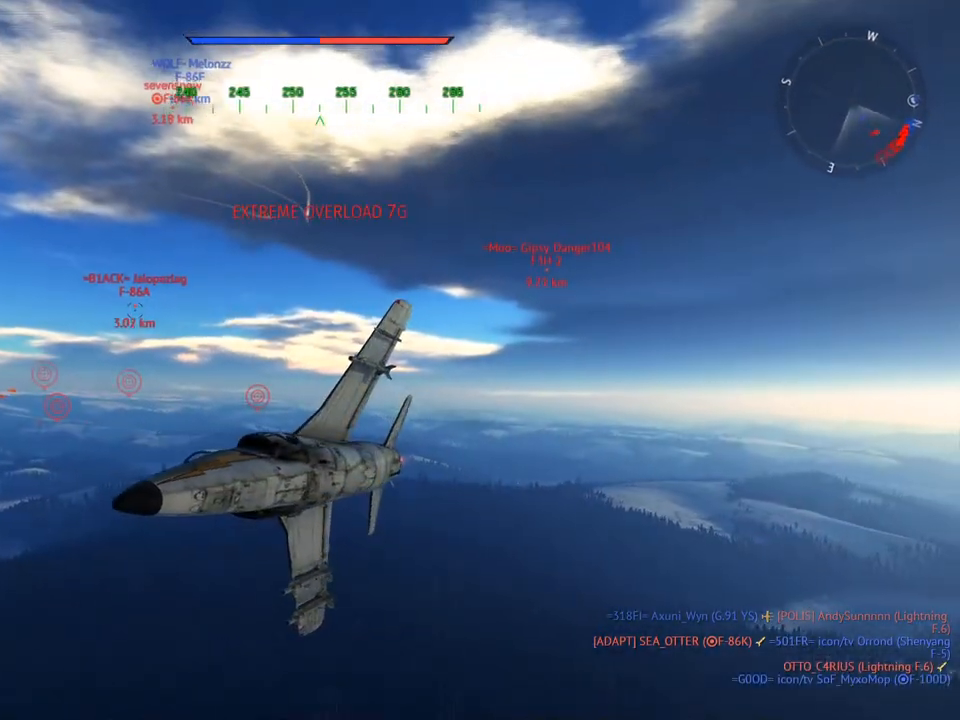
{"keys": ["c"], "mouse": [], "mouse_move": "still", "events": [[33, "d", "down"], [166, "d", "up"], [250, "v", "down"], [350, "v", "up"]]}
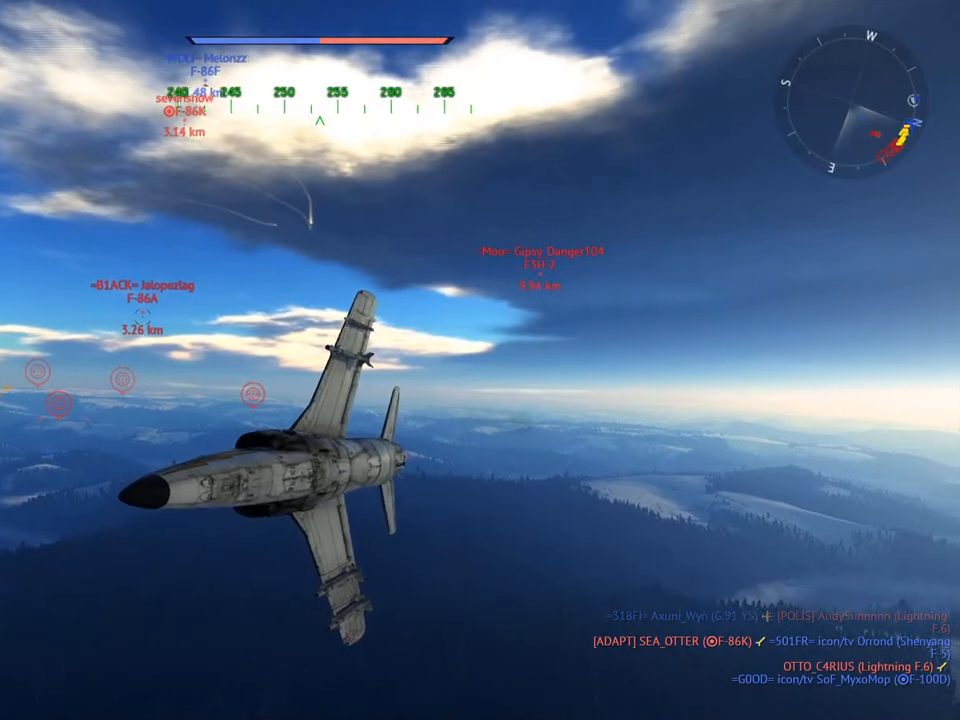
{"keys": ["w"], "mouse": [], "mouse_move": "still", "events": [[234, "c", "up"], [234, "w", "down"]]}
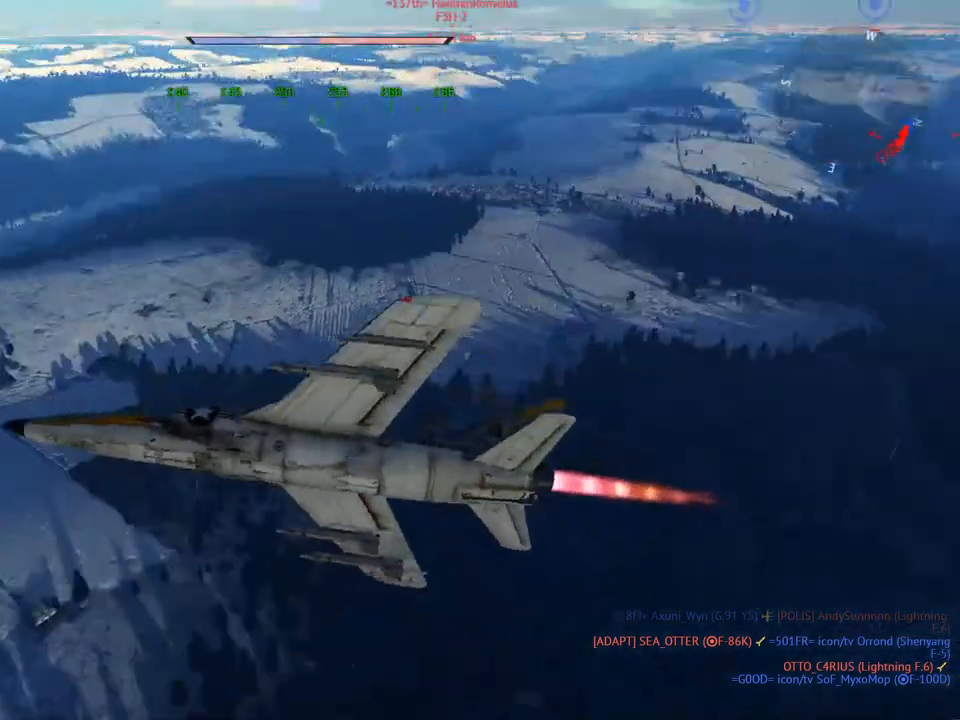
{"keys": ["w"], "mouse": [], "mouse_move": "still", "events": []}
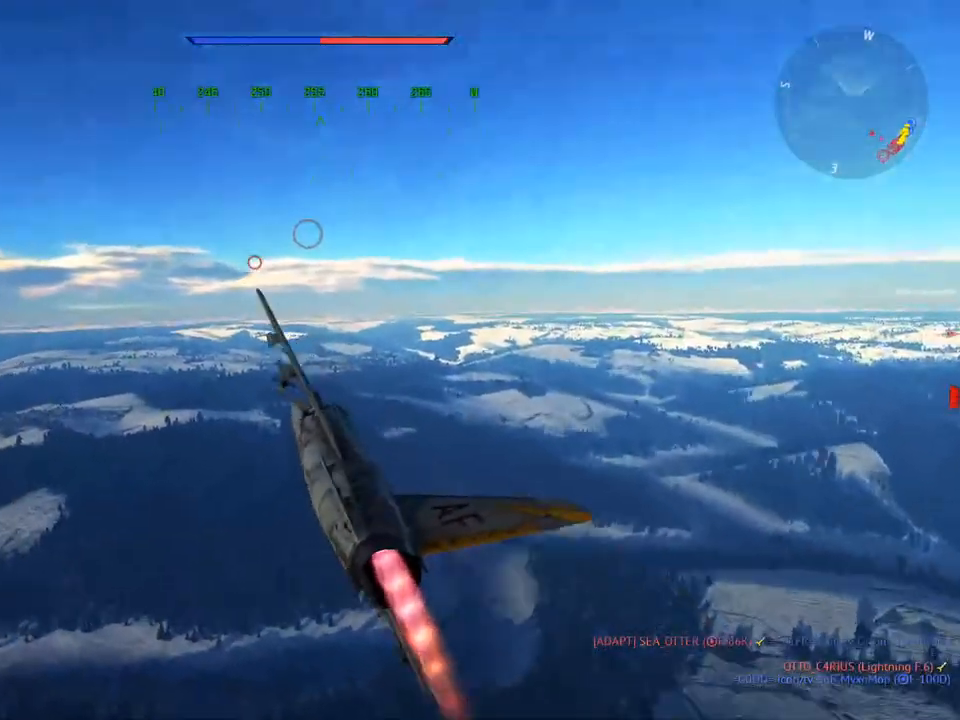
{"keys": ["a", "w"], "mouse": [], "mouse_move": "still", "events": [[400, "a", "down"]]}
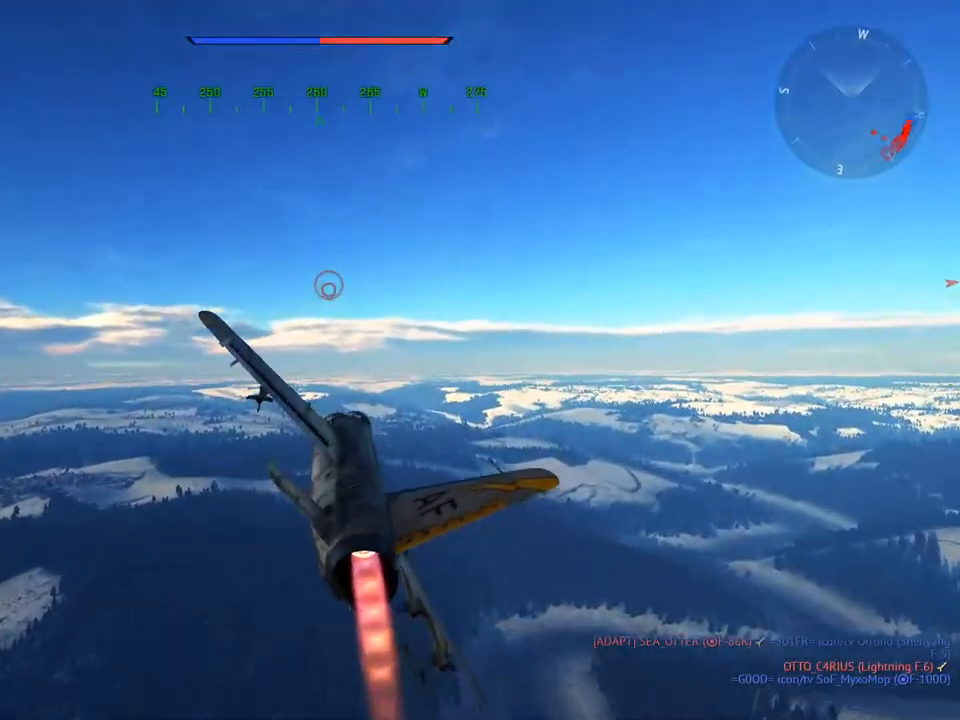
{"keys": ["w"], "mouse": [], "mouse_move": "still", "events": [[266, "a", "up"]]}
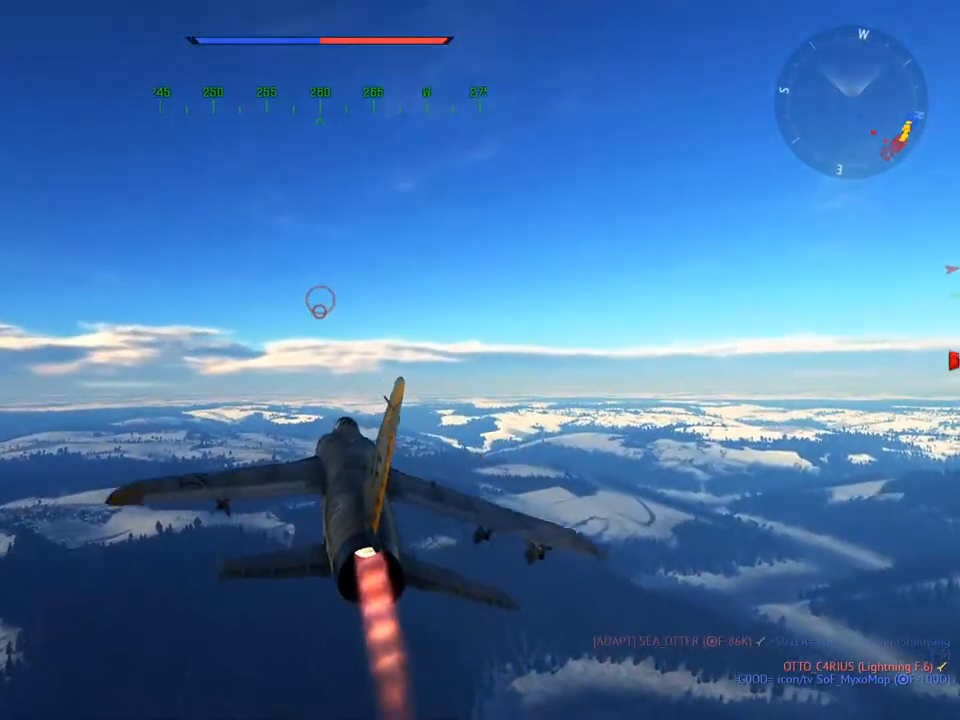
{"keys": ["c", "w"], "mouse": [], "mouse_move": "still", "events": [[417, "c", "down"]]}
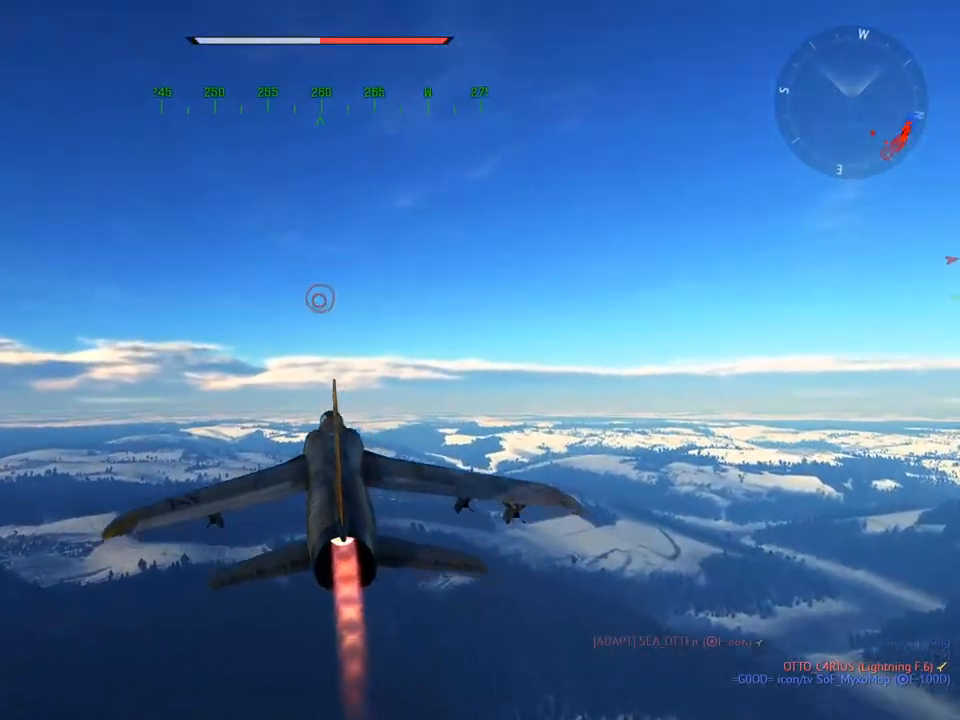
{"keys": ["c", "w"], "mouse": [], "mouse_move": "still", "events": []}
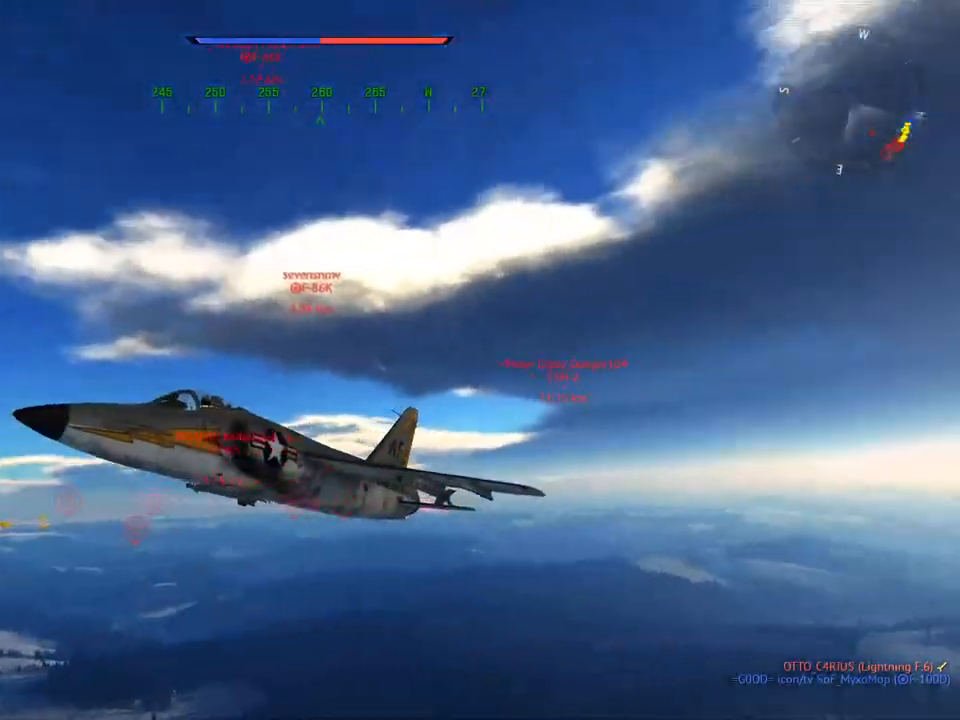
{"keys": ["c", "w"], "mouse": [], "mouse_move": "still", "events": []}
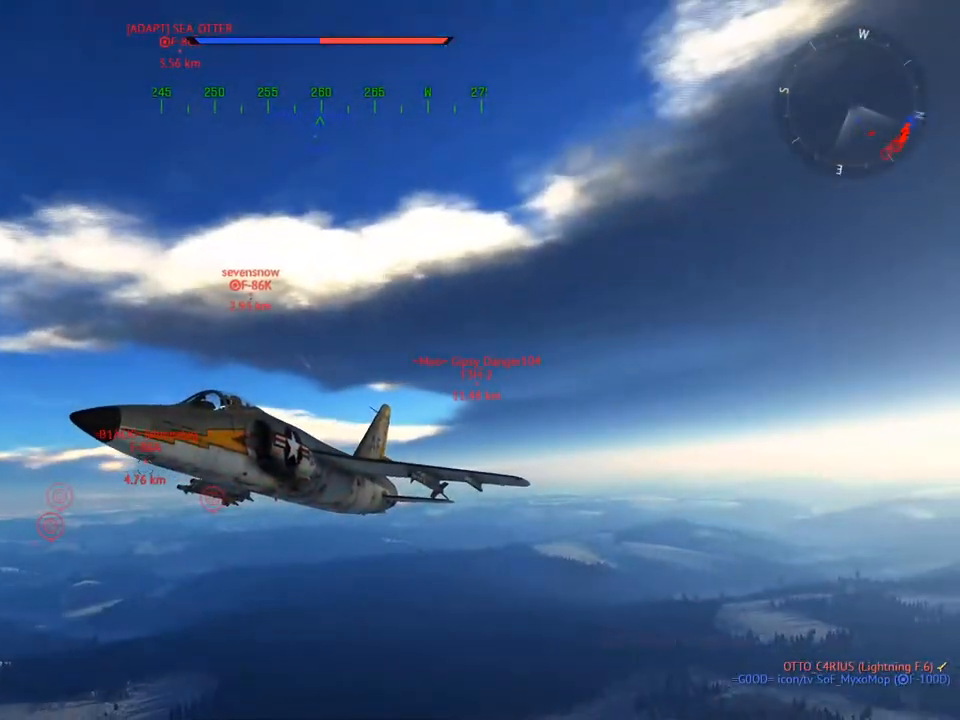
{"keys": ["c", "w"], "mouse": [], "mouse_move": "still", "events": [[183, "mouse_wheel", "down"], [333, "mouse_wheel", "up"]]}
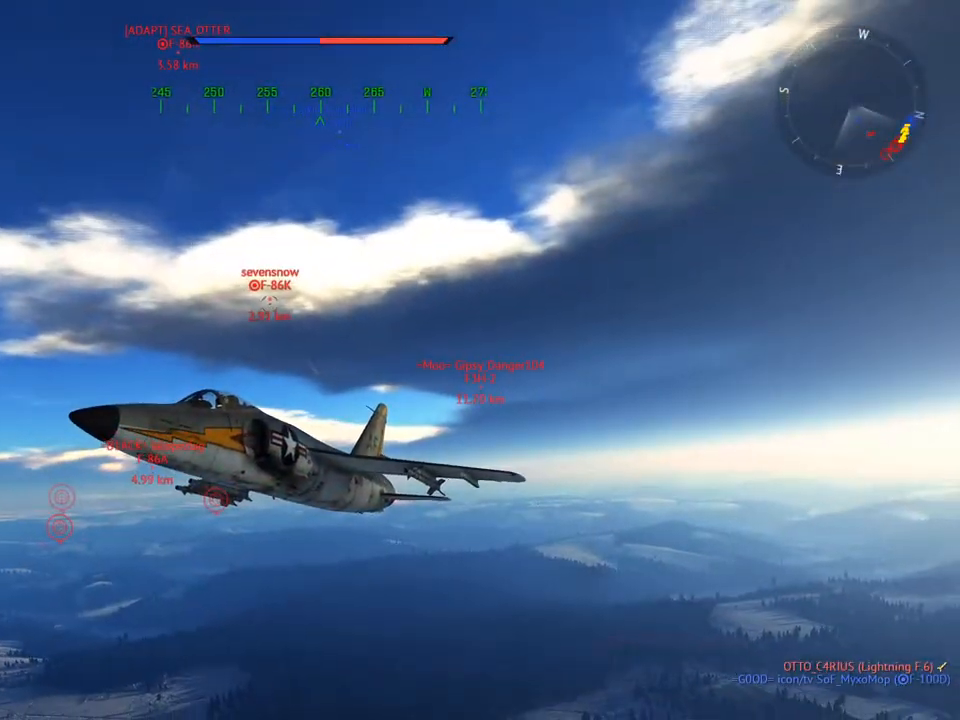
{"keys": ["c", "w"], "mouse": [], "mouse_move": "still", "events": []}
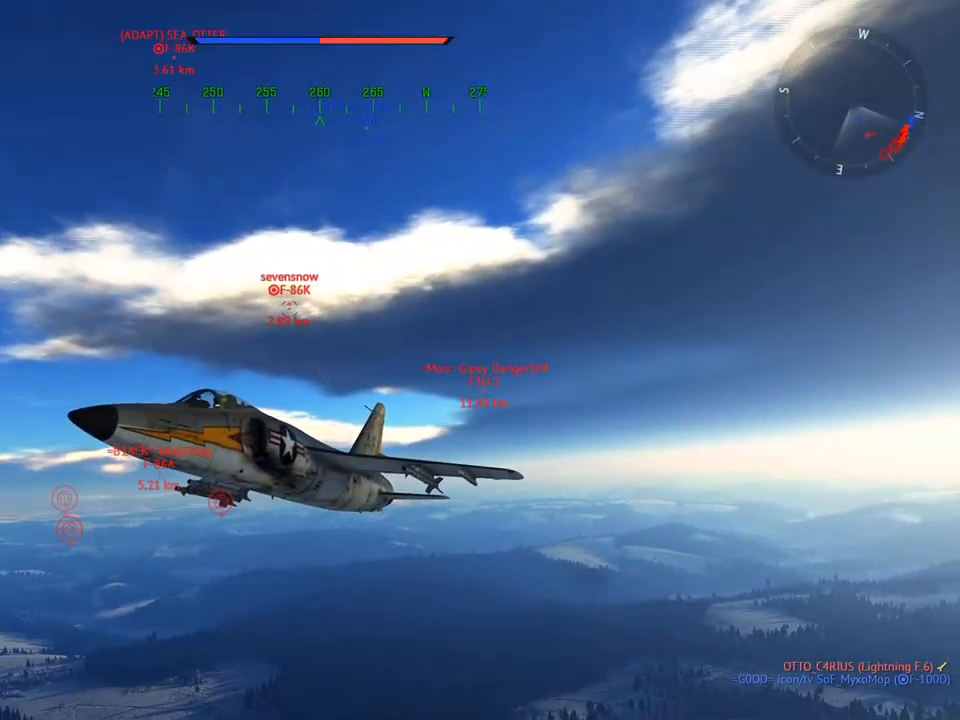
{"keys": ["c", "w"], "mouse": [], "mouse_move": "still", "events": [[183, "v", "down"], [317, "v", "up"]]}
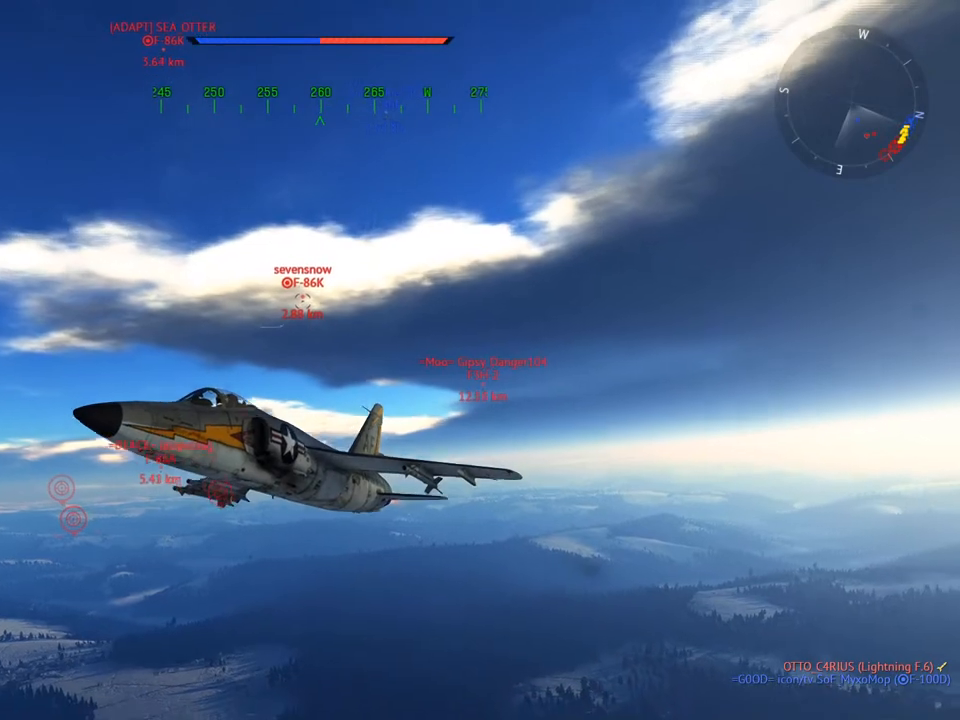
{"keys": ["c", "w"], "mouse": [], "mouse_move": "still", "events": [[201, "v", "down"], [334, "v", "up"]]}
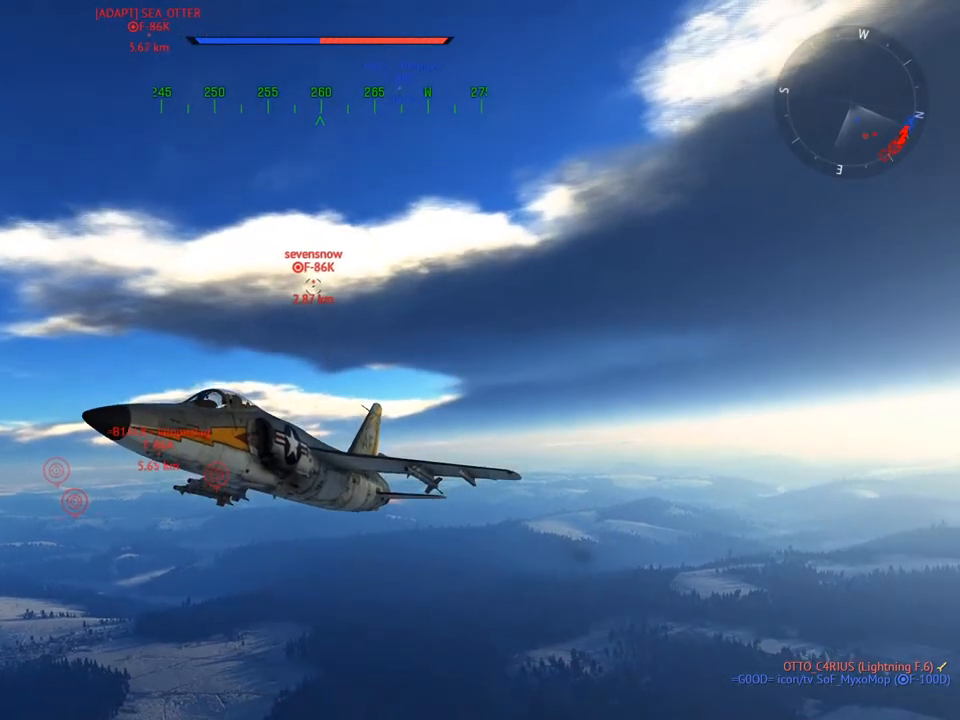
{"keys": ["a", "c", "w"], "mouse": [], "mouse_move": "still", "events": [[500, "a", "down"]]}